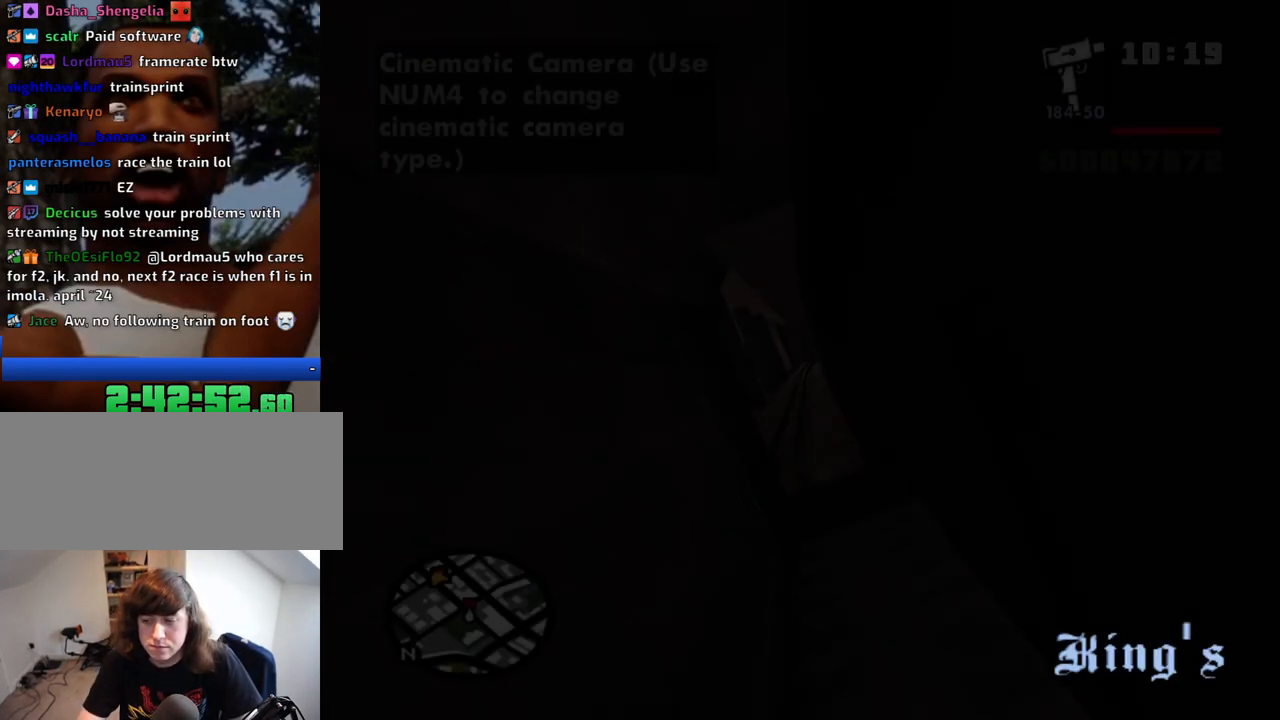
Gameplay with keyboard and mouse; each line is a JSON object with the keys and mouse buttons held at the frame after it. "events" lists presses ("down") and releases ("up") of "1", "2", "3", "4", "5", "6", "a", "alt", "c", "ctrl", "d", "down", "e", "escape", "f", "f1", "f2", "f3", "g", "h", "left", "num2", "q", "r", "right", "s", "shift", "space", "t", "tab", "up", "v", "w", "x", "z", "mouse_left", "mouse_middle", "mouse_right", "mouse_wheel_up" and "mouse_wheel_down" between this image and that frame as [ms after this image, input, new state], when the widget could be followed in between. "mouse_left", "mouse_middle", "mouse_right", "mouse_wheel_up", "mouse_wheel_down" = the "left", "middle", "right", "wheel_up", "wheel_down" buttons of the "mouse" list. No other keys are recorded. Mouse movement is not recorded.
{"keys": ["f", "w"], "mouse": [], "events": [[50, "a", "up"], [50, "w", "up"], [234, "w", "down"], [467, "f", "down"]]}
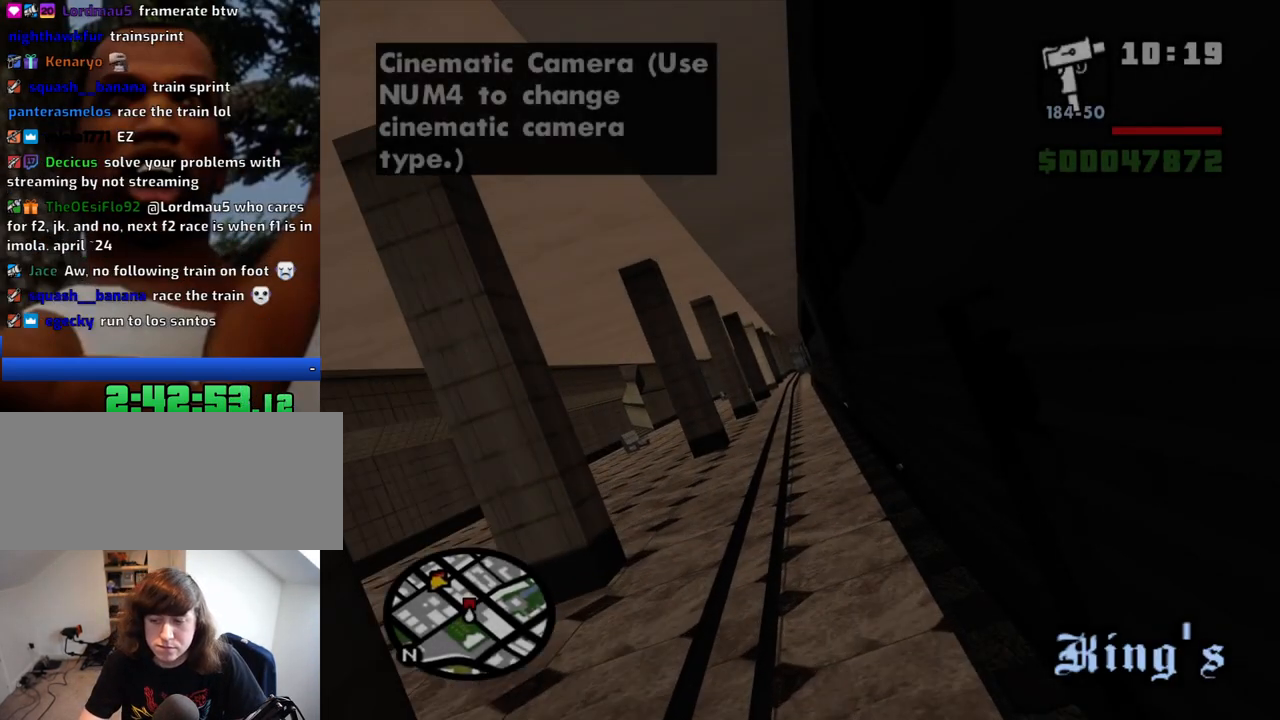
{"keys": ["f"], "mouse": [], "events": [[17, "w", "up"]]}
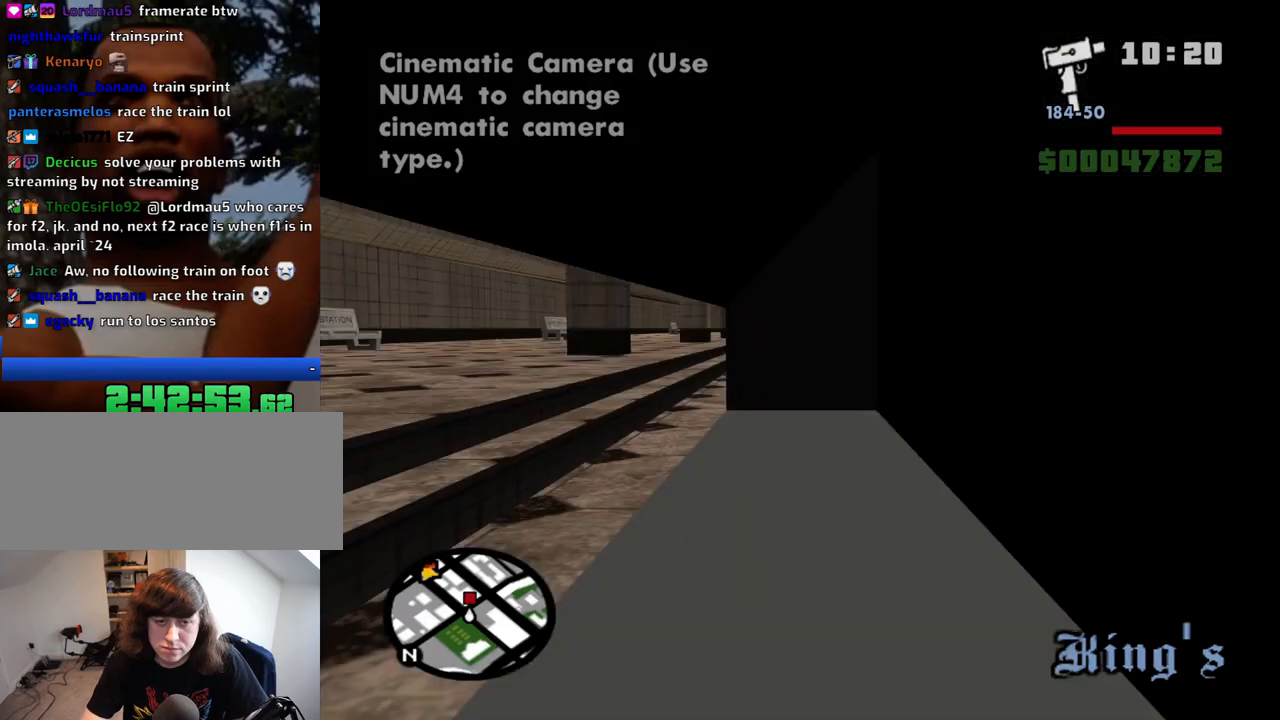
{"keys": ["w"], "mouse": [], "events": [[400, "f", "up"], [500, "w", "down"]]}
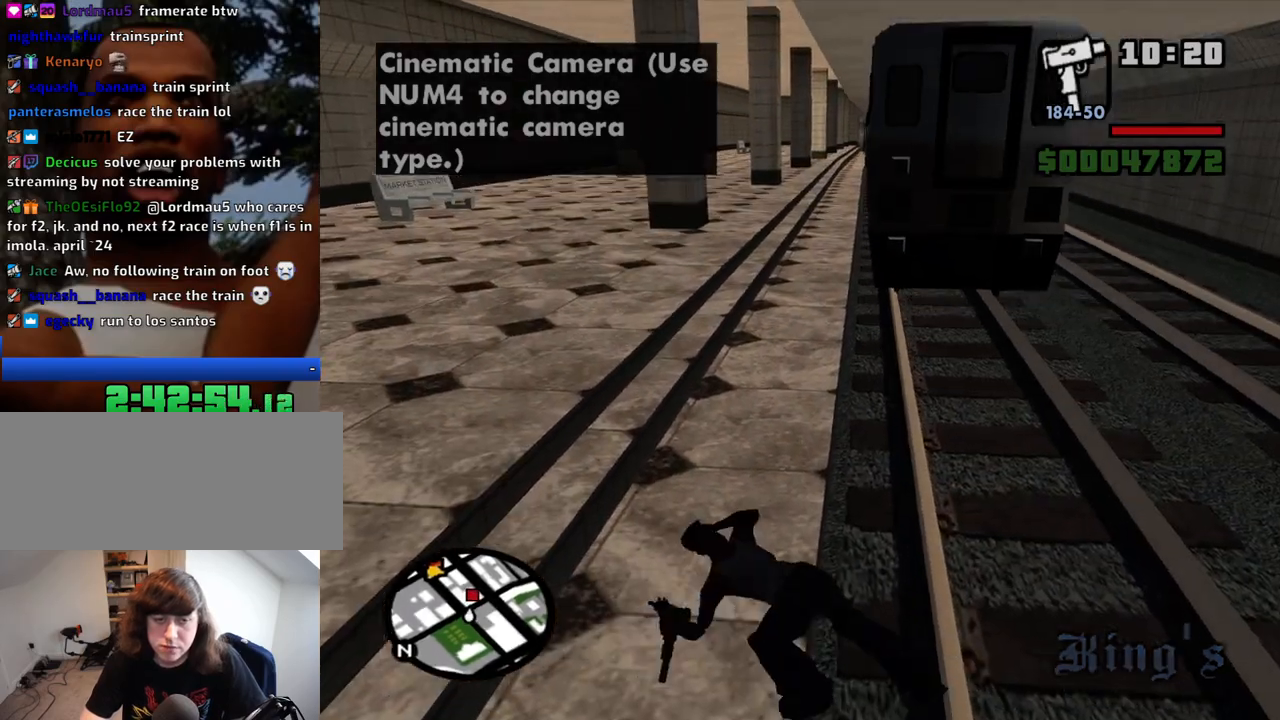
{"keys": ["w"], "mouse": [], "events": [[367, "mouse_wheel_down", "down"], [467, "mouse_wheel_down", "up"]]}
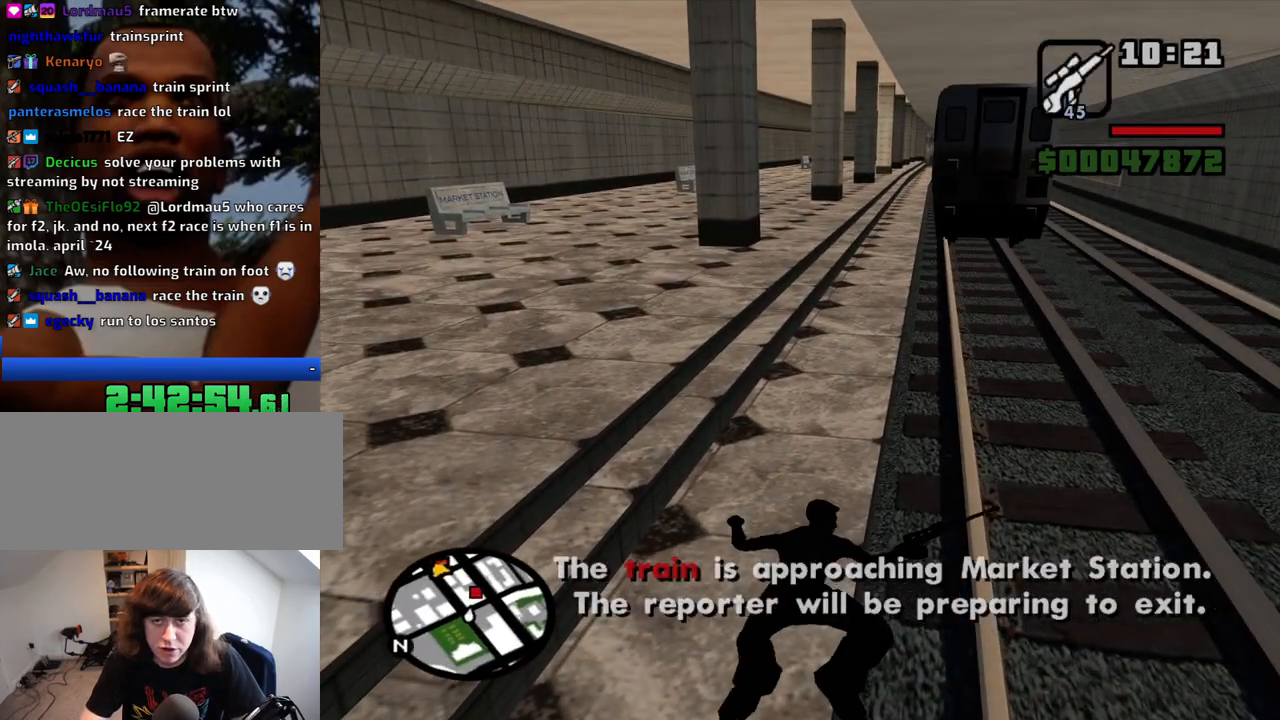
{"keys": ["w"], "mouse": [], "events": [[117, "mouse_wheel_up", "down"], [150, "mouse_wheel_up", "up"]]}
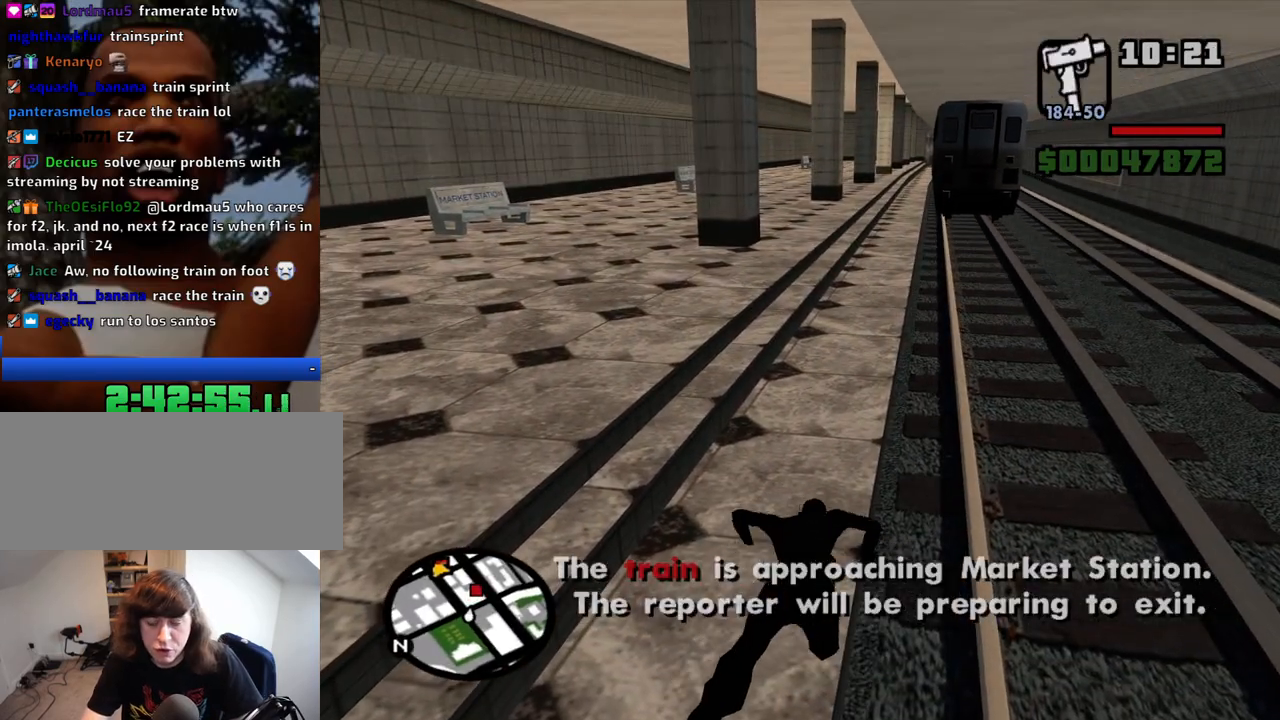
{"keys": ["w"], "mouse": [], "events": []}
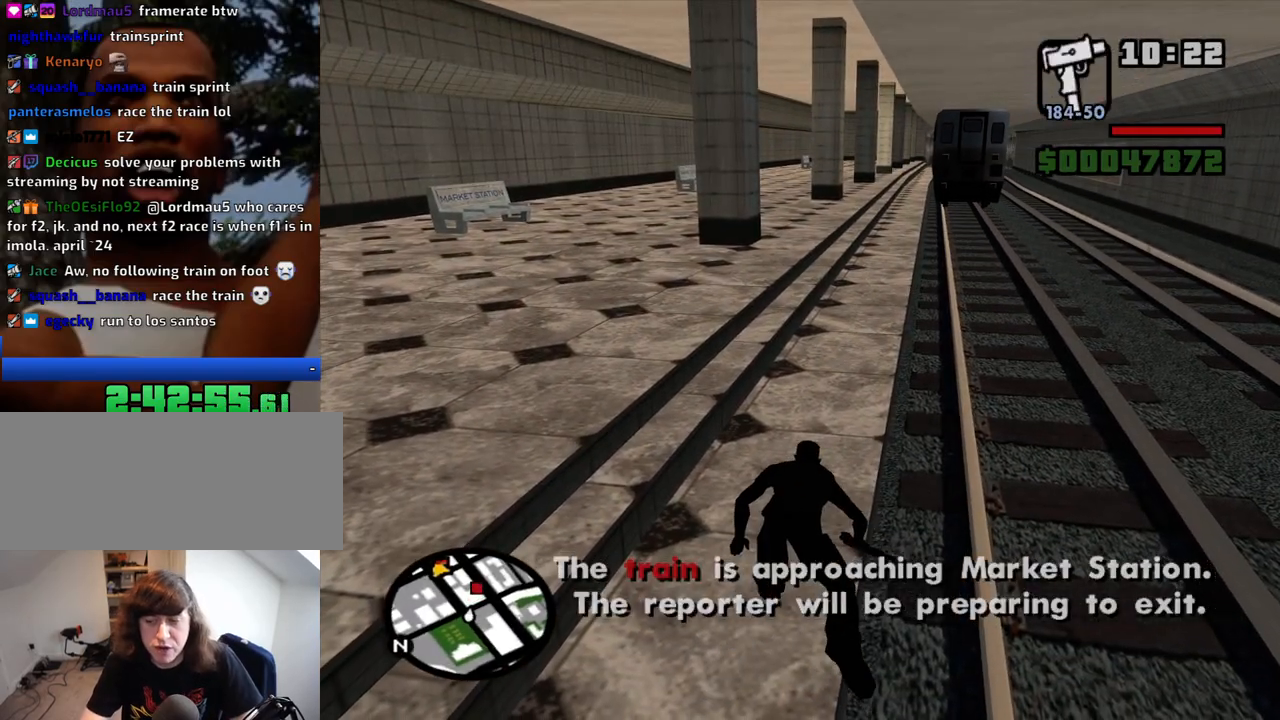
{"keys": ["w"], "mouse": [], "events": [[367, "space", "down"], [467, "space", "up"]]}
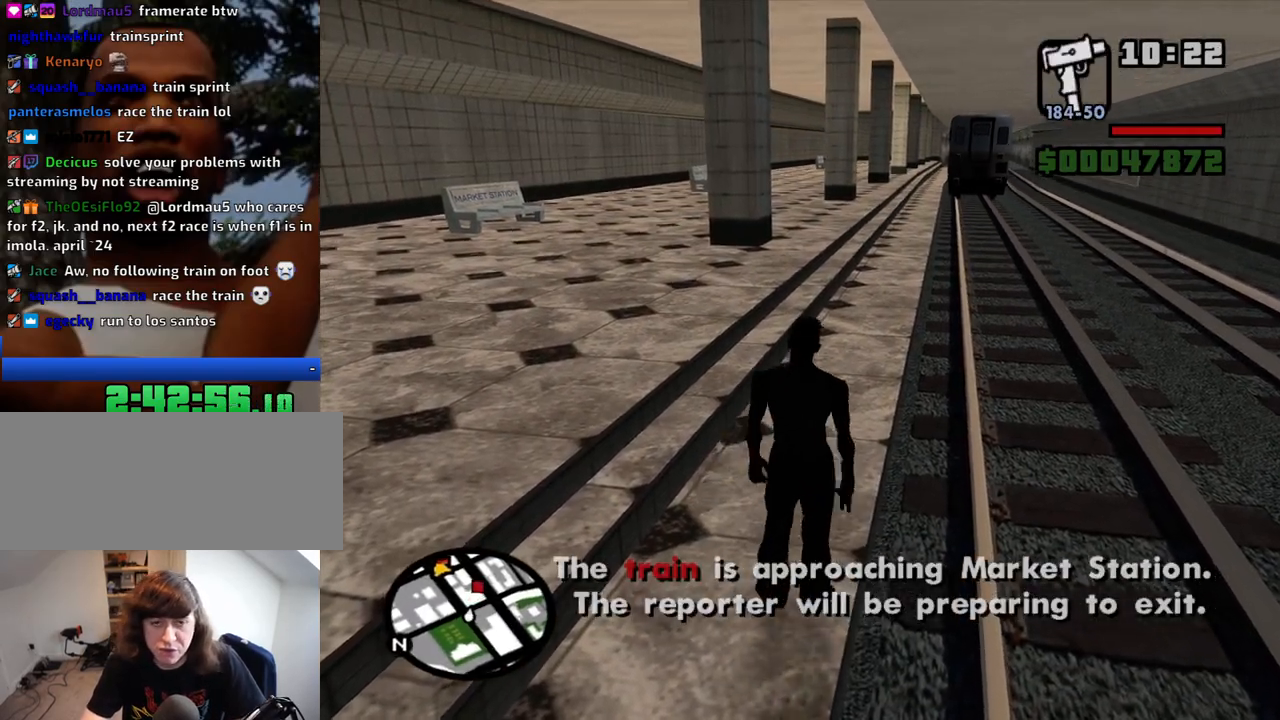
{"keys": ["space", "w"], "mouse": [], "events": [[67, "space", "down"], [117, "space", "up"], [250, "space", "down"], [350, "space", "up"], [434, "space", "down"]]}
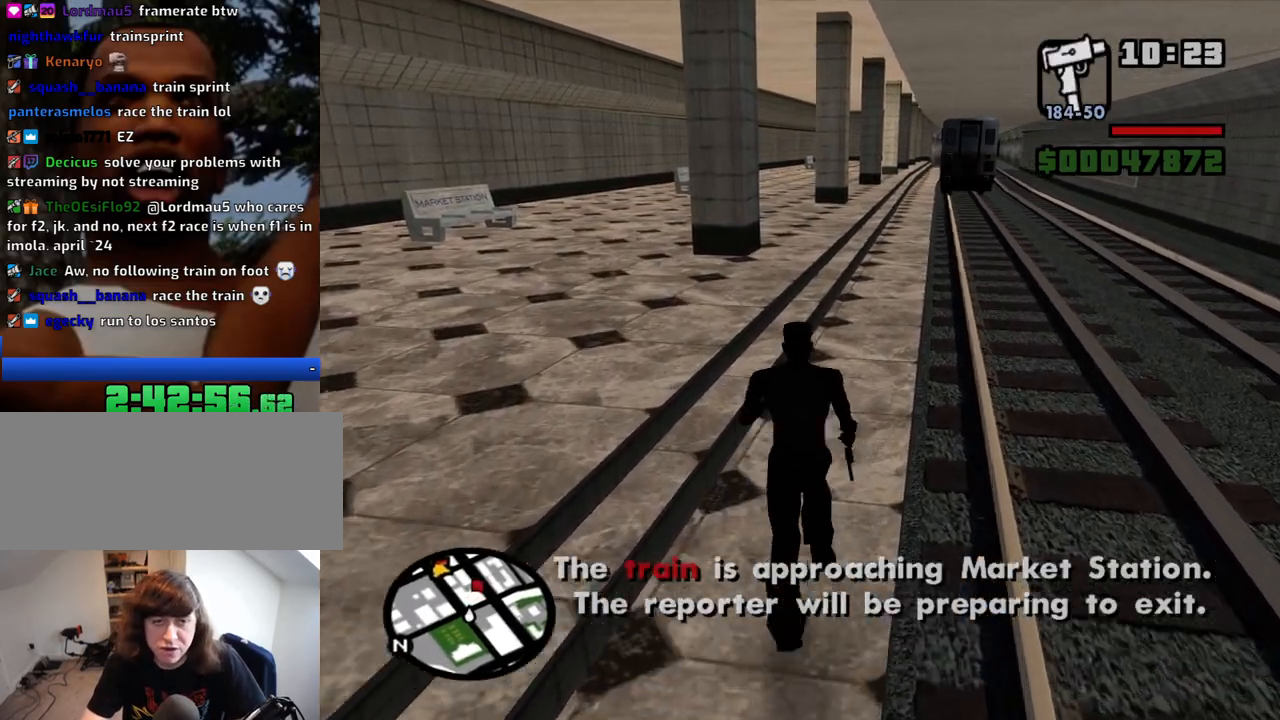
{"keys": ["w"], "mouse": [], "events": [[34, "space", "up"], [167, "space", "down"], [267, "space", "up"], [400, "space", "down"], [450, "space", "up"]]}
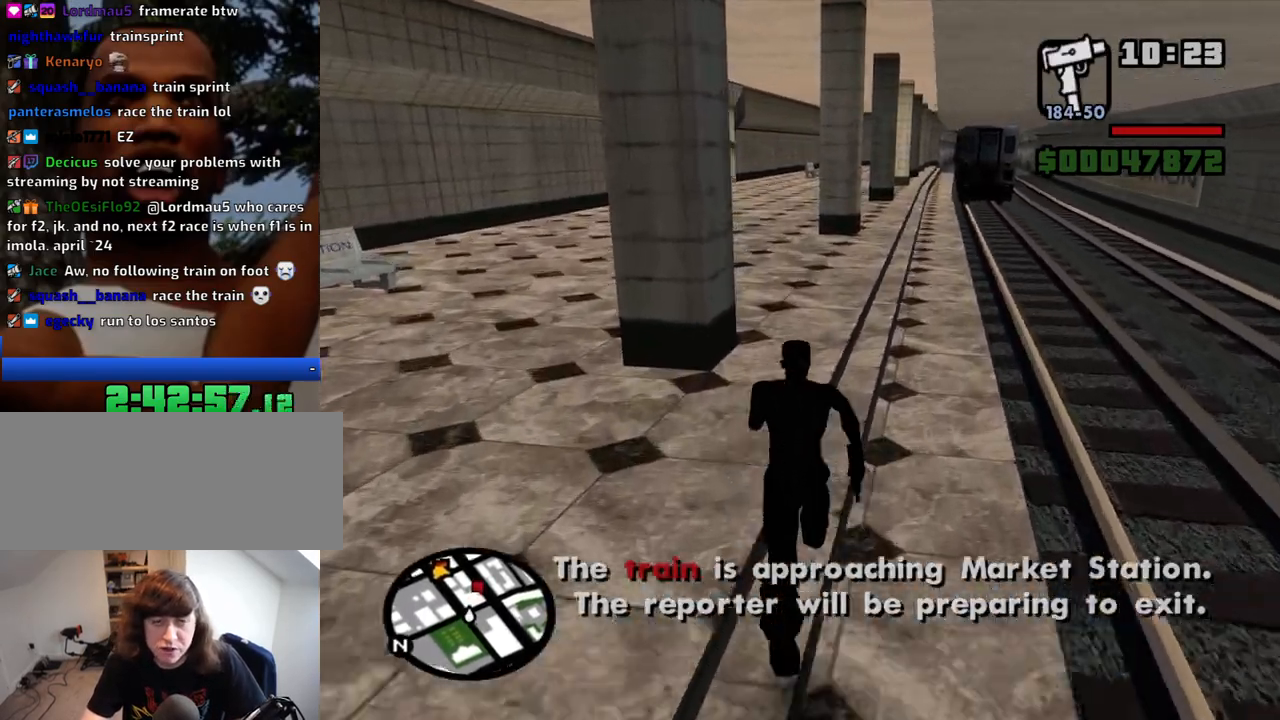
{"keys": ["w"], "mouse": [], "events": [[100, "space", "down"], [184, "space", "up"], [334, "space", "down"], [367, "space", "up"]]}
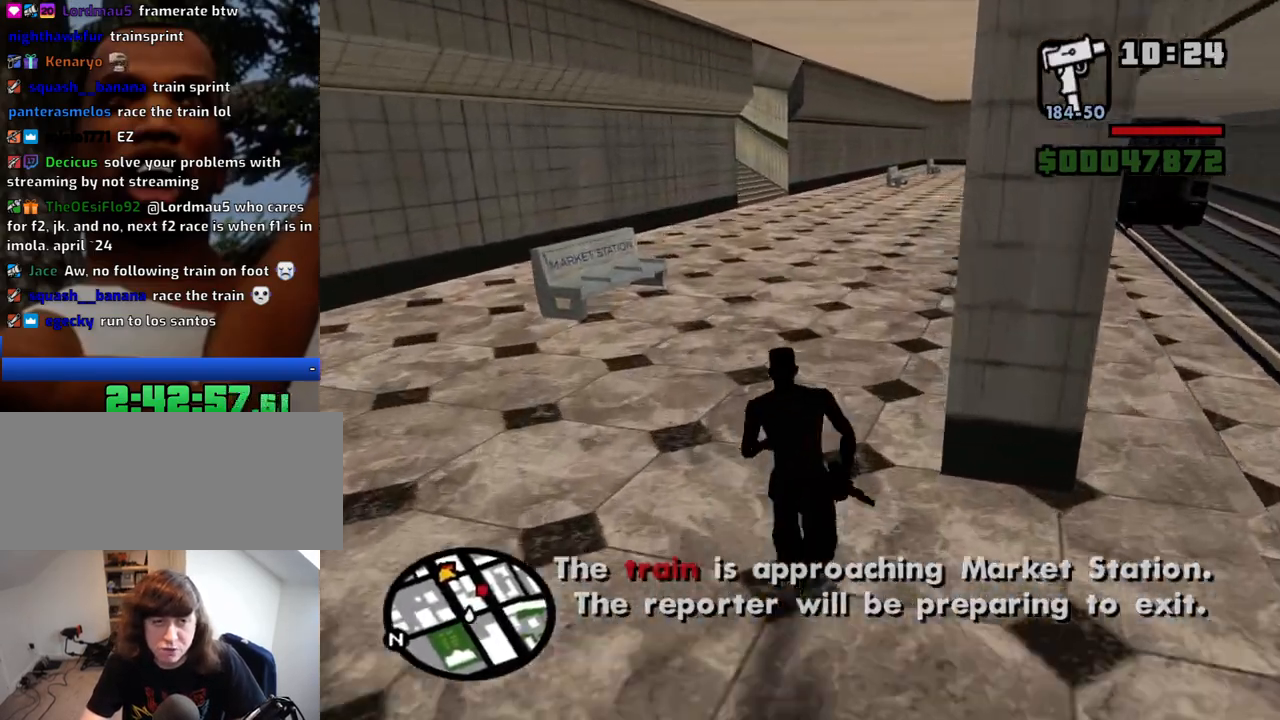
{"keys": ["w"], "mouse": [], "events": [[17, "space", "down"], [67, "space", "up"], [200, "space", "down"], [300, "space", "up"], [384, "space", "down"], [484, "space", "up"]]}
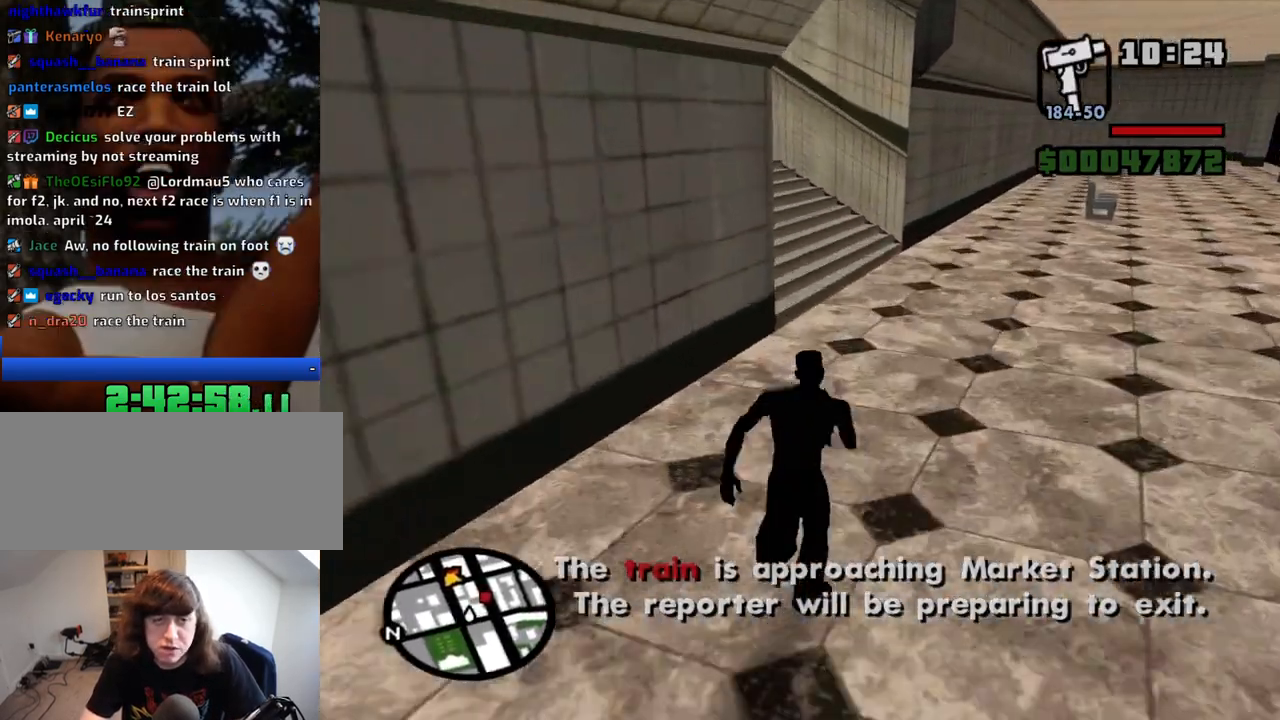
{"keys": ["w"], "mouse": [], "events": [[400, "space", "down"], [500, "space", "up"]]}
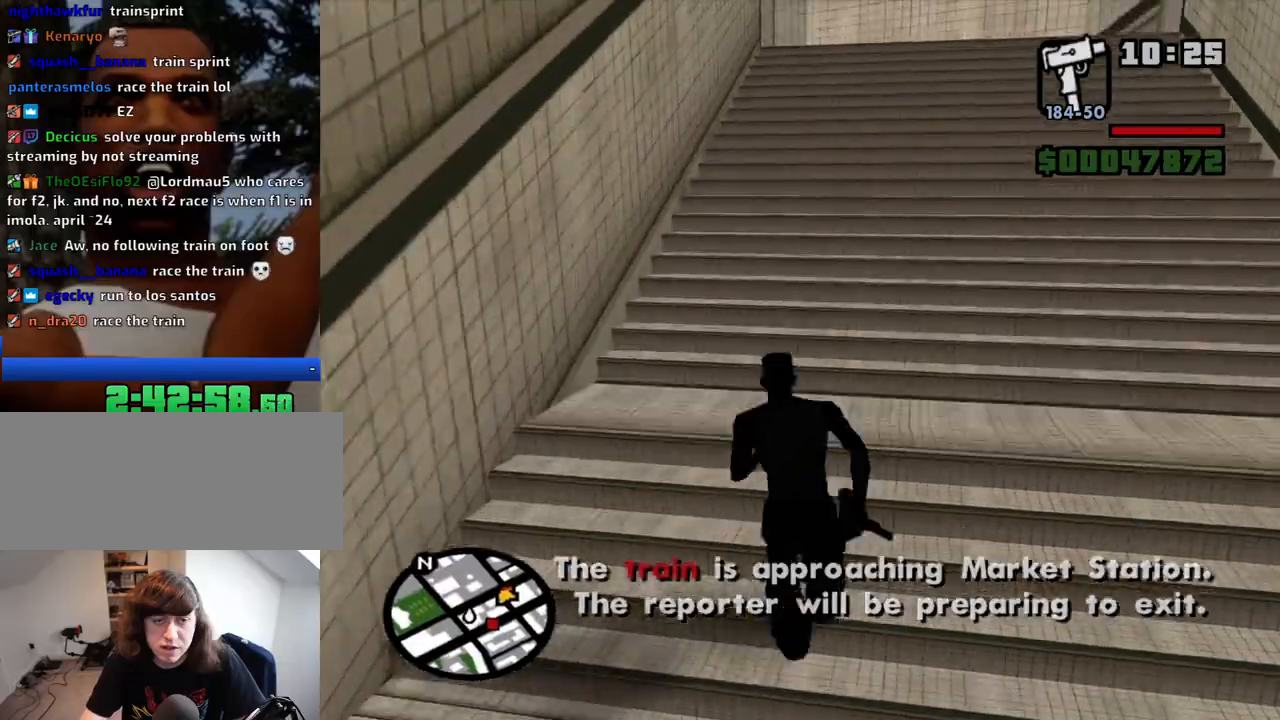
{"keys": ["w"], "mouse": [], "events": [[184, "space", "down"], [234, "space", "up"]]}
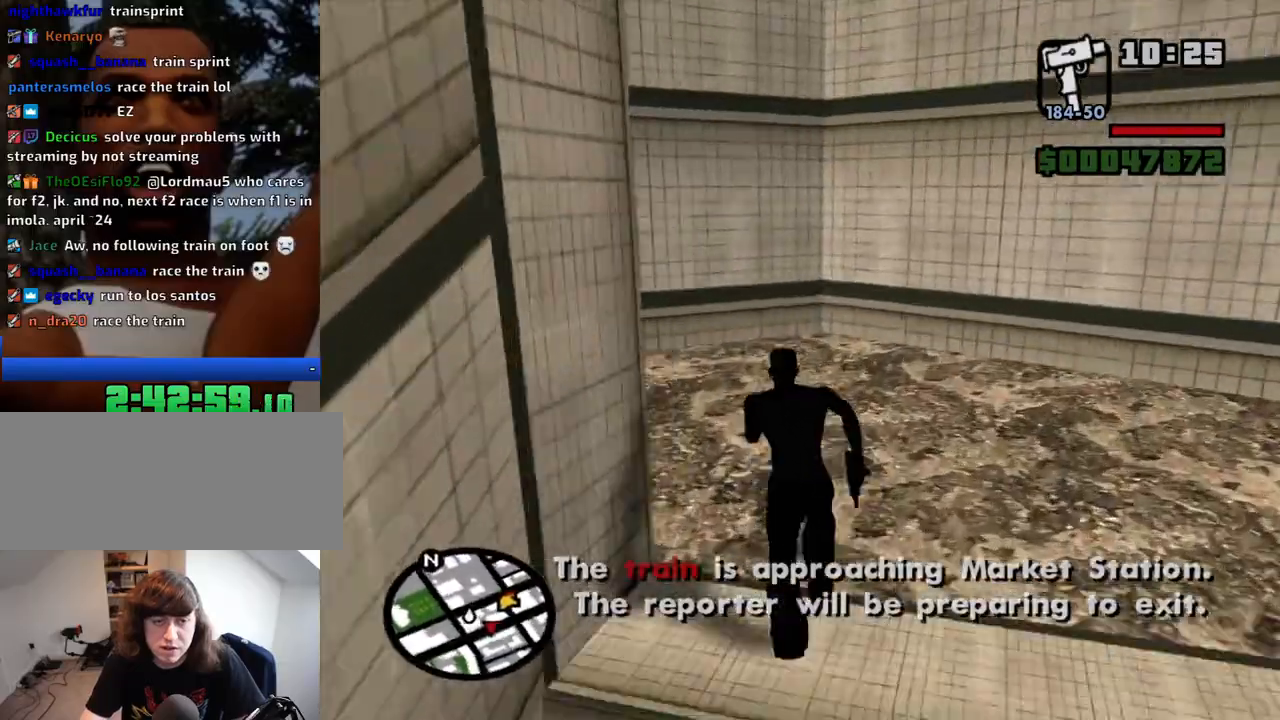
{"keys": ["space", "w"], "mouse": [], "events": [[250, "space", "down"], [350, "space", "up"], [484, "space", "down"]]}
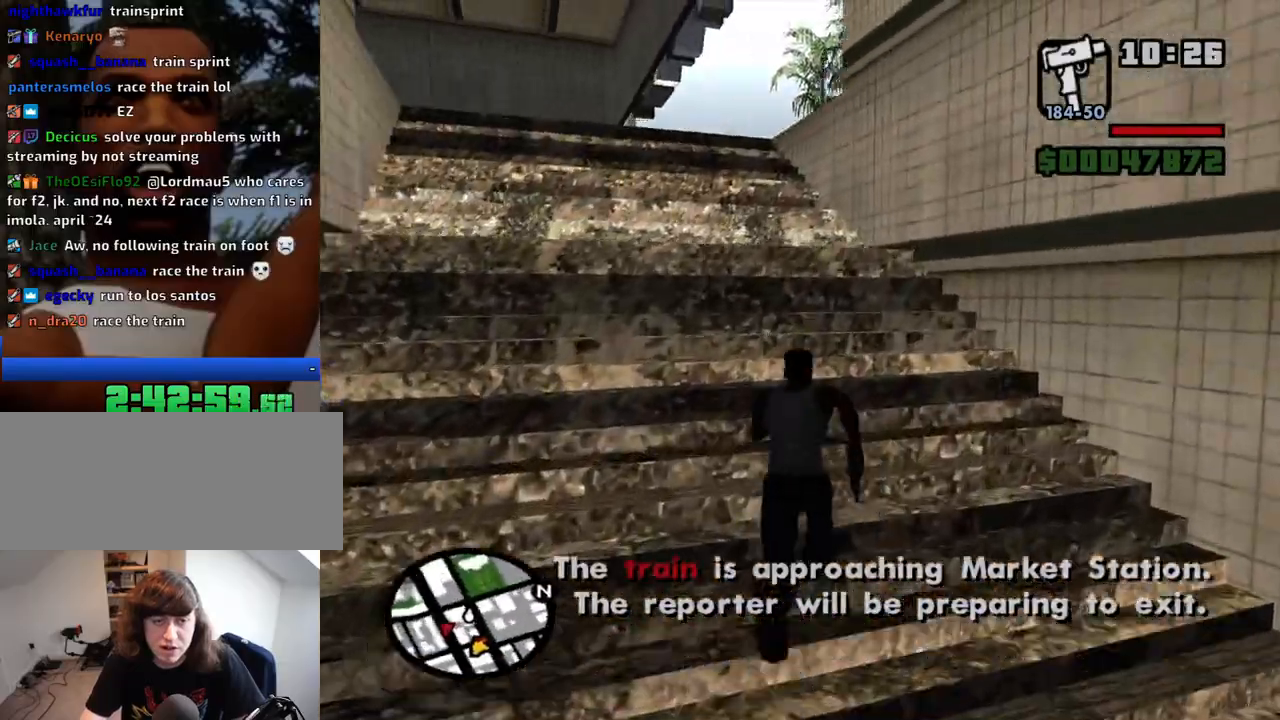
{"keys": ["w"], "mouse": [], "events": [[84, "space", "up"]]}
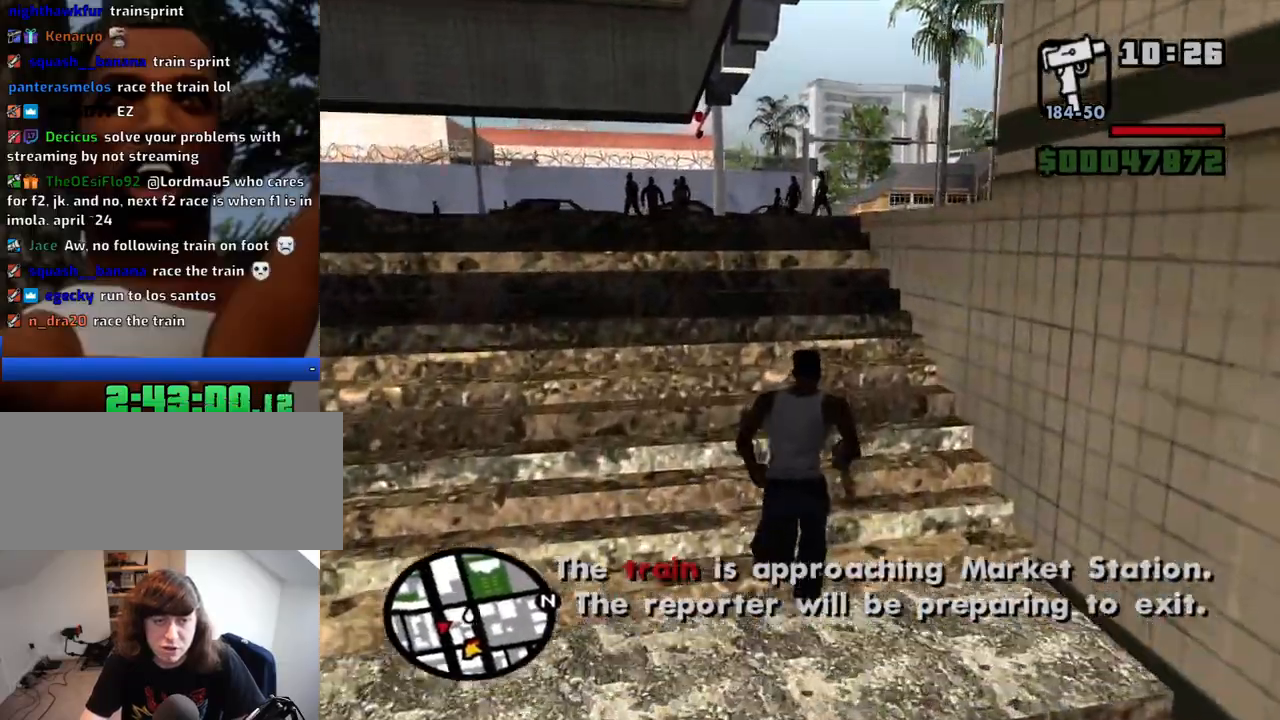
{"keys": ["a", "w"], "mouse": [], "events": [[50, "space", "down"], [134, "space", "up"], [367, "space", "down"], [467, "a", "down"], [467, "space", "up"]]}
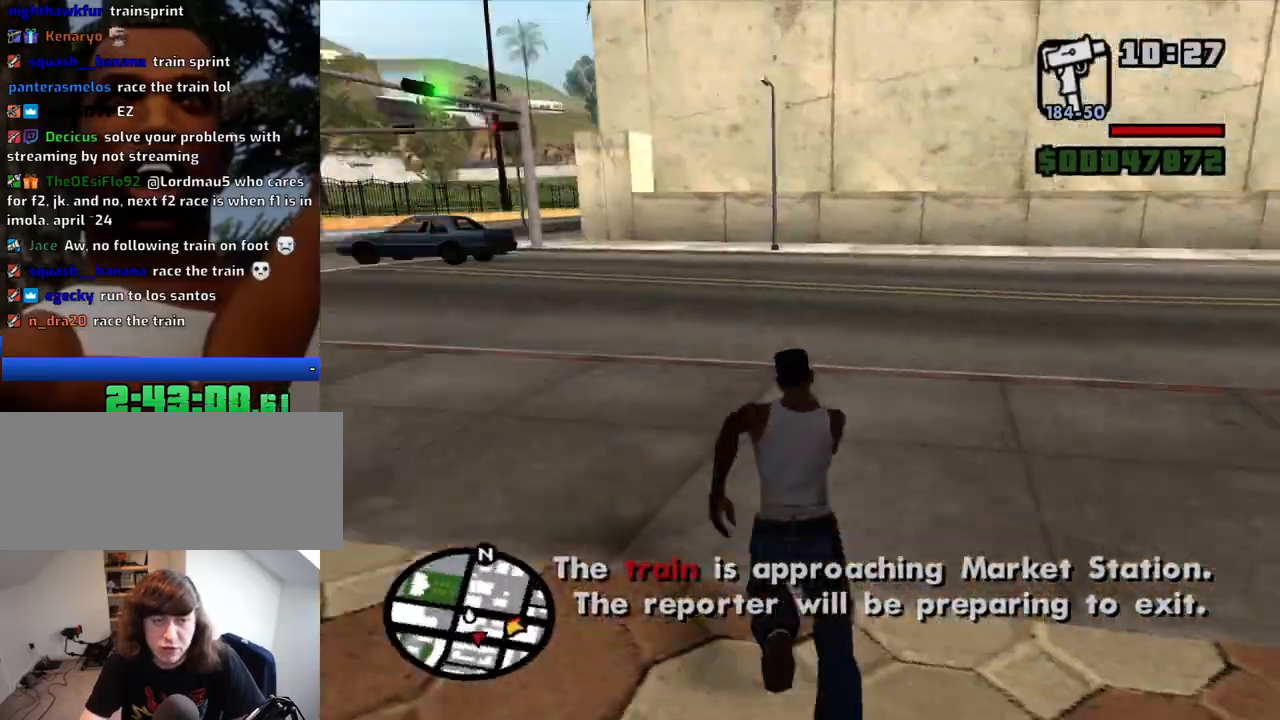
{"keys": ["a", "w"], "mouse": [], "events": []}
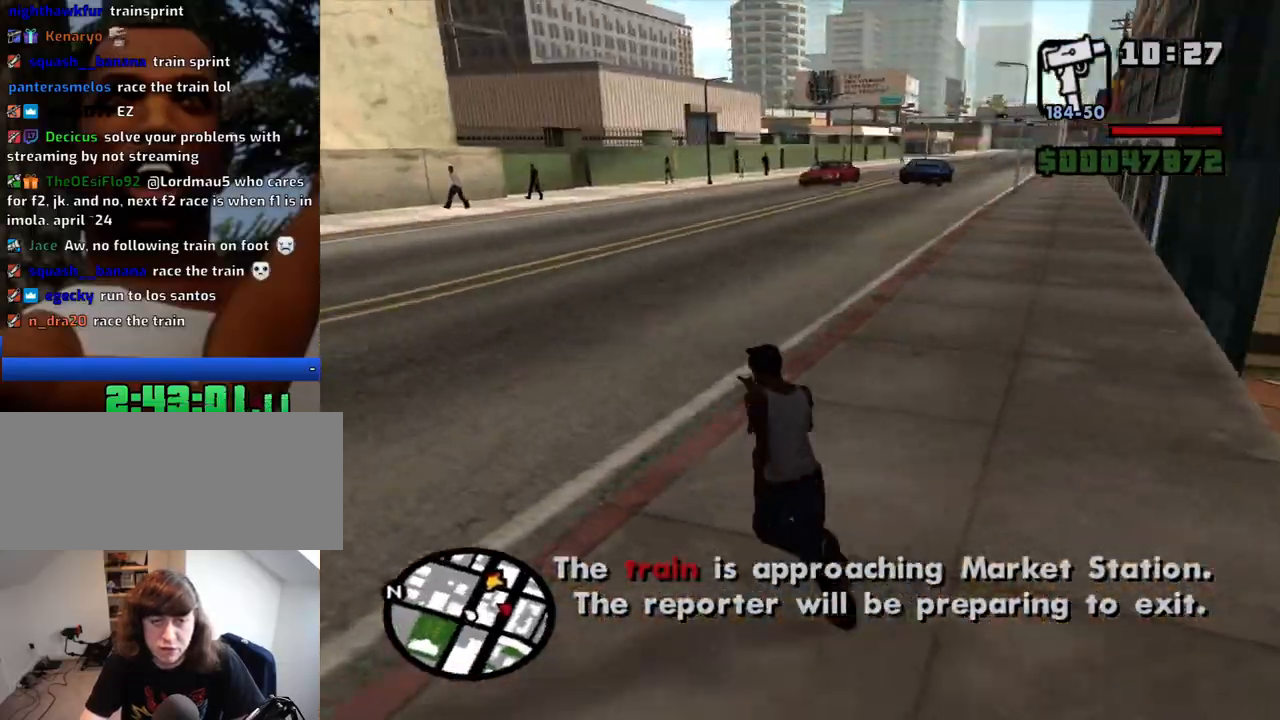
{"keys": ["w"], "mouse": [], "events": [[34, "w", "up"], [267, "w", "down"], [400, "a", "up"]]}
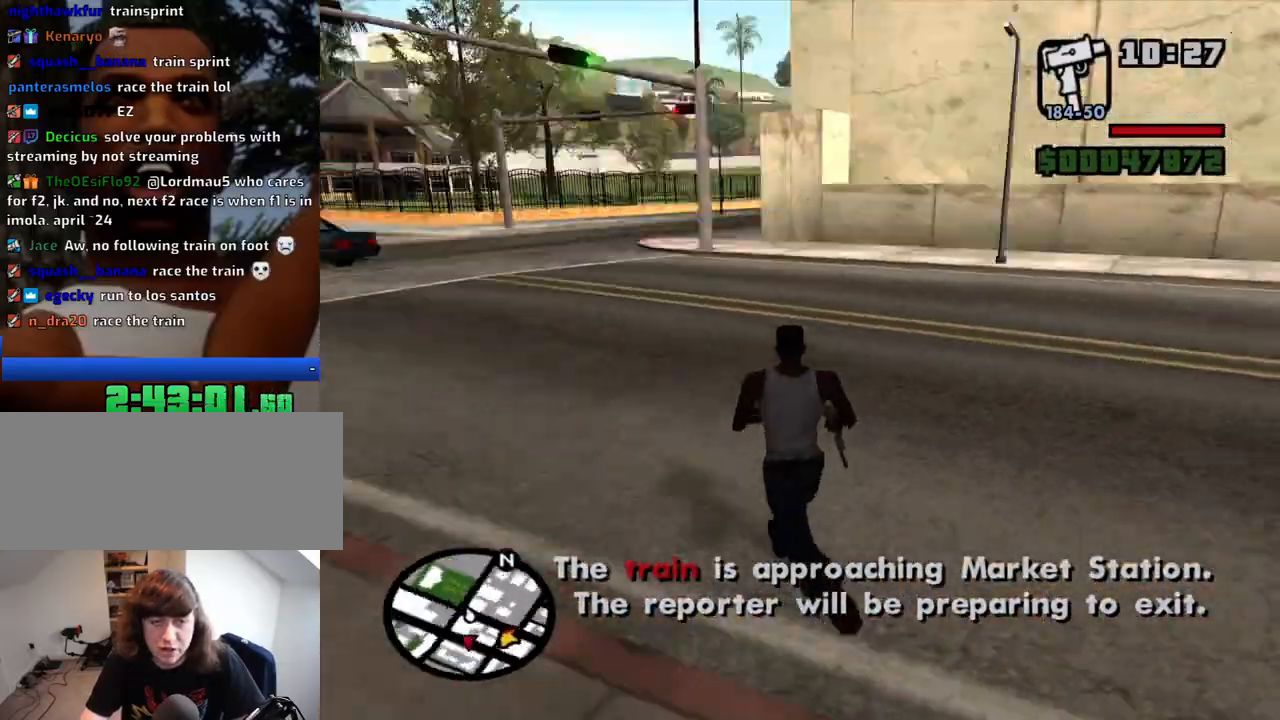
{"keys": ["a", "space", "w"], "mouse": [], "events": [[184, "a", "down"], [417, "space", "down"]]}
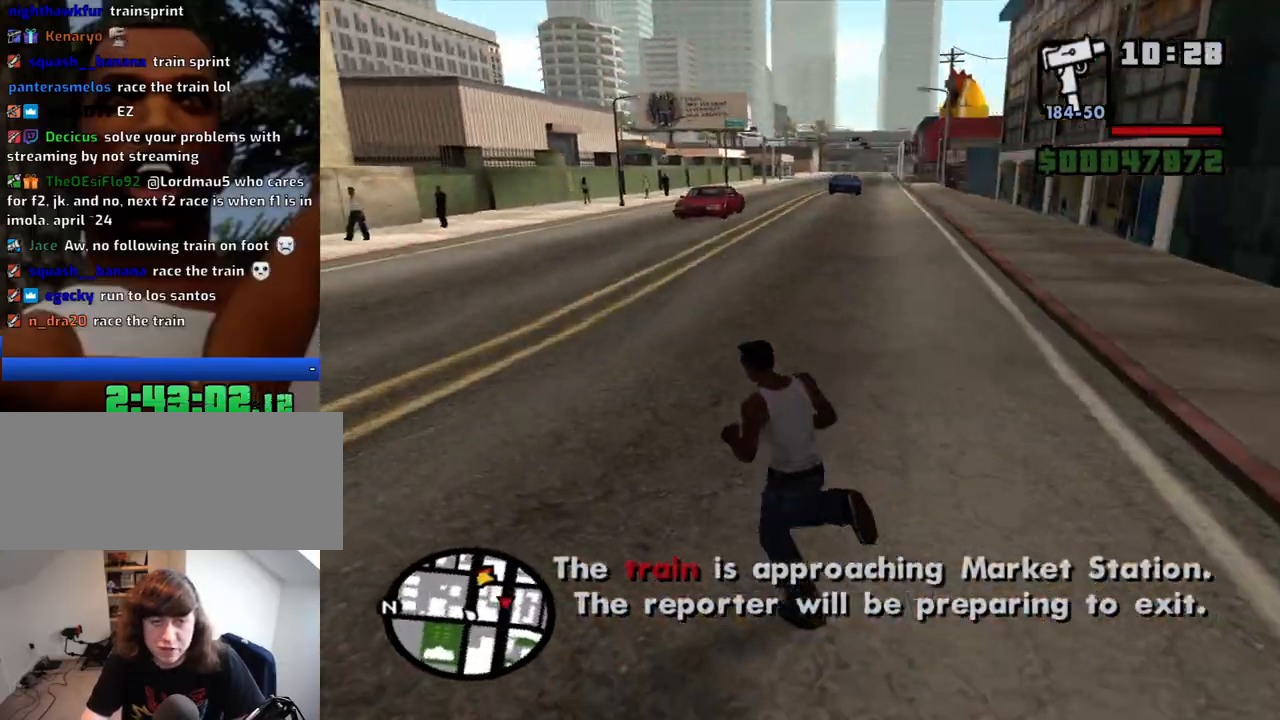
{"keys": ["a", "w"], "mouse": [], "events": [[17, "space", "up"], [150, "space", "down"], [250, "space", "up"]]}
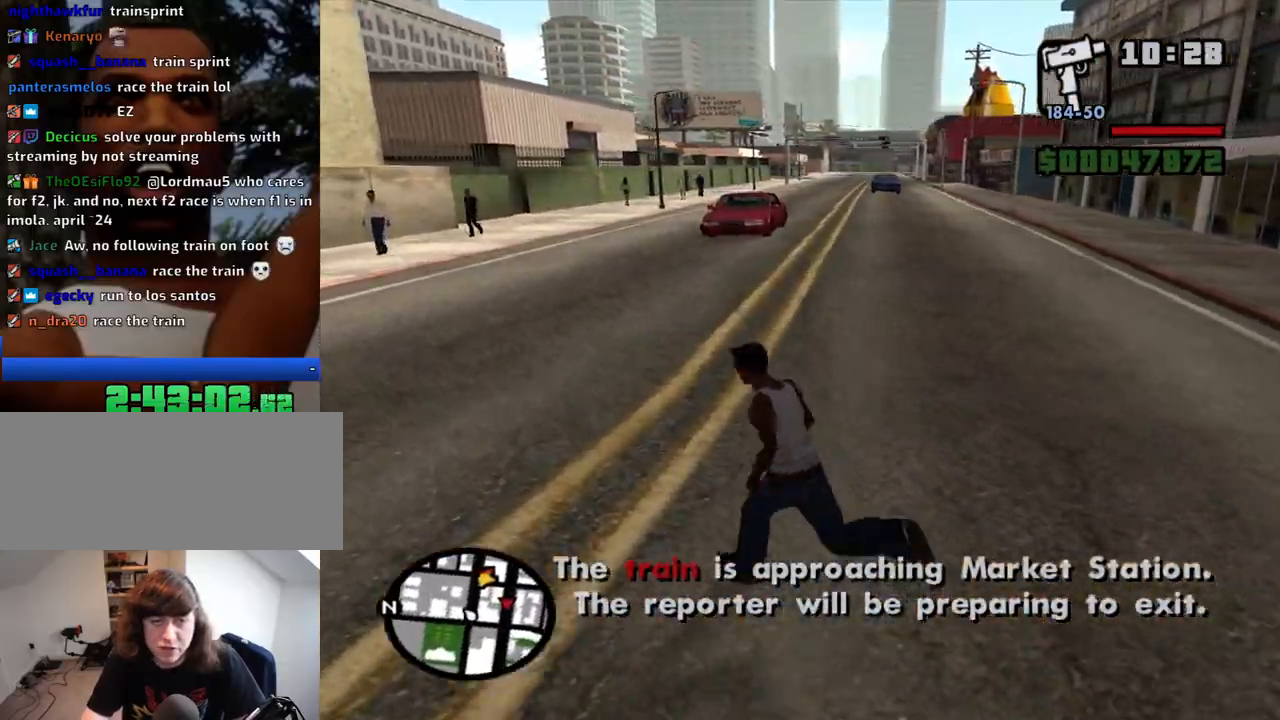
{"keys": ["a", "w"], "mouse": [], "events": [[267, "space", "down"], [350, "space", "up"]]}
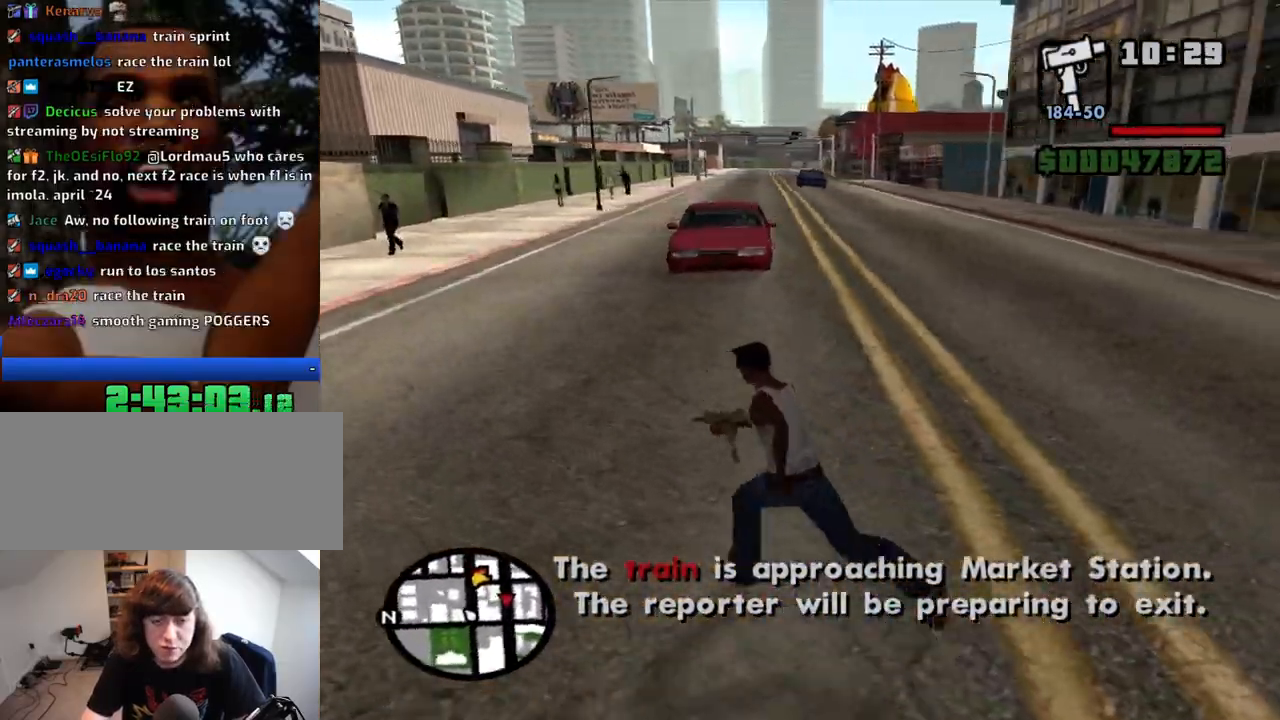
{"keys": ["a", "w"], "mouse": [], "events": [[234, "space", "down"], [334, "space", "up"]]}
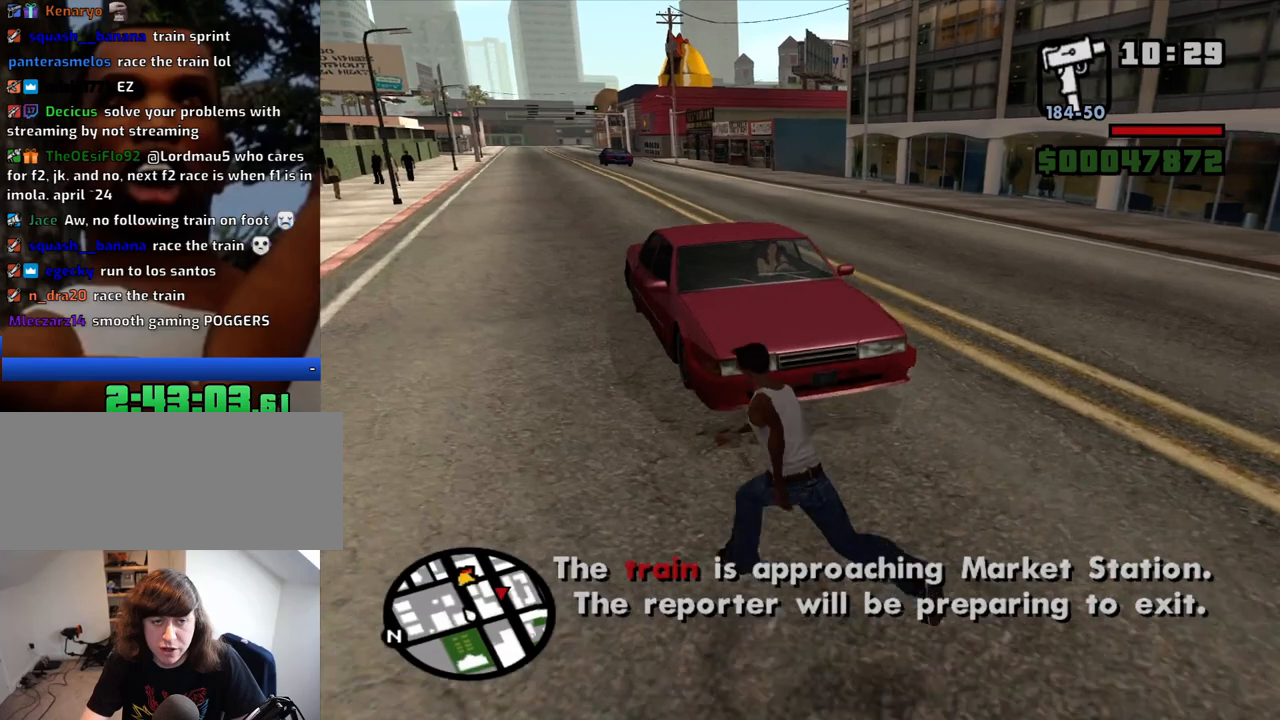
{"keys": ["a", "f", "w"], "mouse": [], "events": [[434, "f", "down"]]}
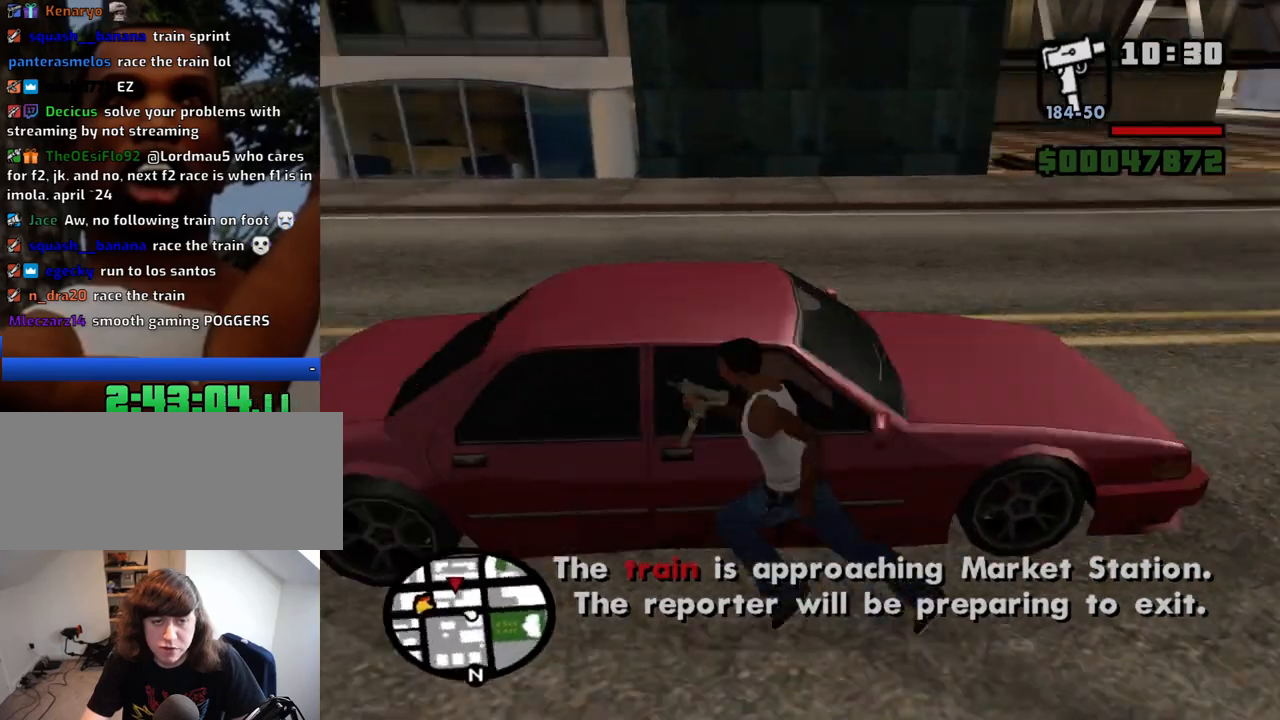
{"keys": [], "mouse": [], "events": [[34, "a", "up"], [34, "w", "up"], [84, "f", "up"], [167, "f", "down"], [267, "f", "up"], [367, "f", "down"], [400, "f", "up"]]}
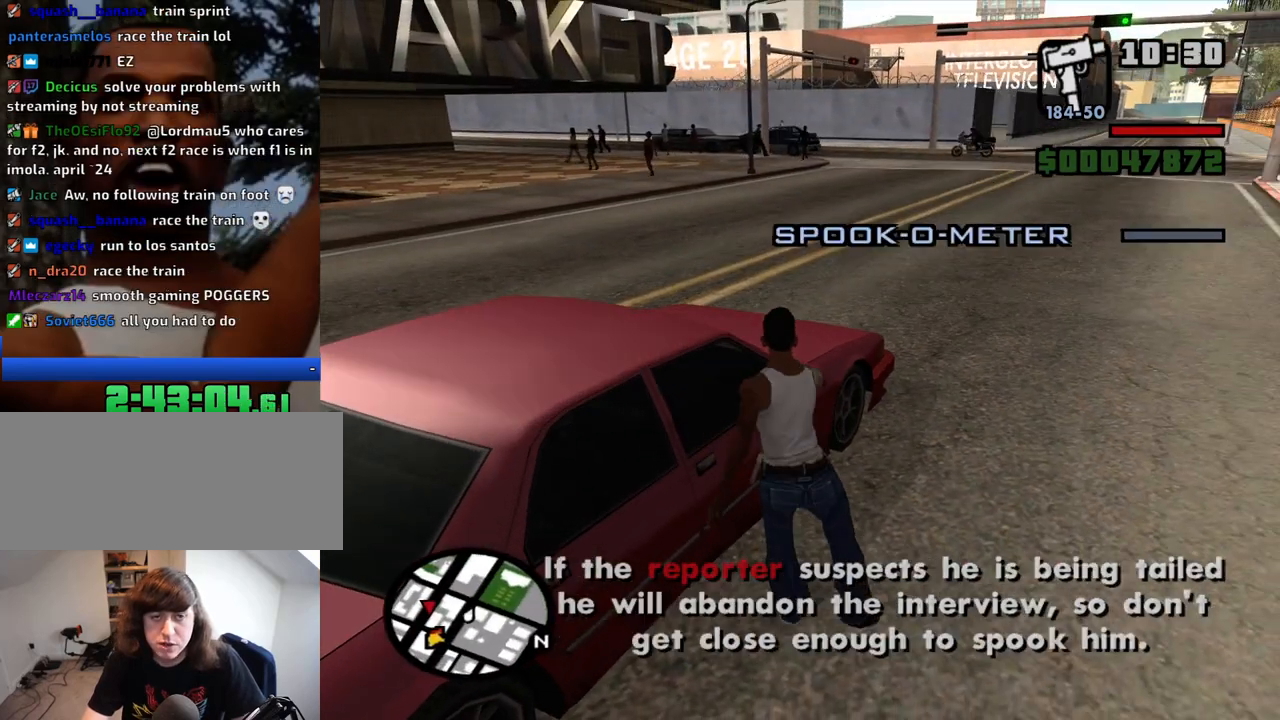
{"keys": [], "mouse": [], "events": []}